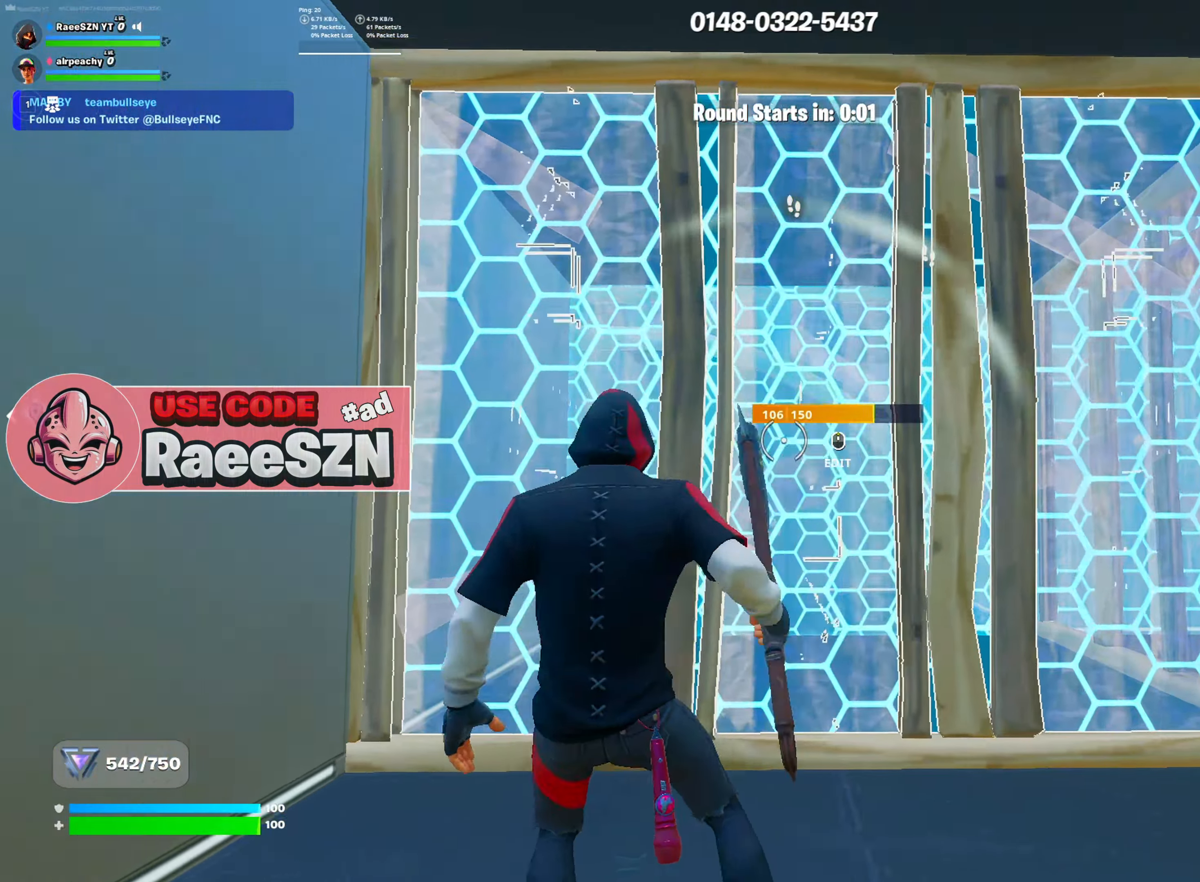
Gameplay with keyboard and mouse; each line is a JSON object with the keys and mouse buttons held at the frame after it. "events" lists presses ("down") and releases ("up") of "1", "2", "3", "4", "5", "a", "alt", "c", "caps_lock", "ctrl", "d", "e", "f", "g", "q", "r", "s", "shift", "space", "t", "tab", "v", "w", "x", "z", "mouse_left", "mouse_wheel" and "mouse_right" between this image and that frame as [ms after this image, input, new state], when the widget could be followed in between. "mouse_left", "mouse_wheel", "mouse_right" = the "left", "wheel", "right" buttons of the "mouse" list. No other keys are recorded. "wheel" means that the mouse wheel is clicked or scrolled. "mouse_move" is the direction in which the mouse moves at that frame (one of eight, or "still"), when it could be read.
{"keys": ["r", "w"], "mouse": [], "mouse_move": "left", "events": [[150, "a", "up"], [150, "r", "down"], [200, "mouse_left", "down"], [233, "mouse_left", "up"], [233, "r", "up"], [283, "w", "down"], [333, "mouse_wheel", "down"], [417, "mouse_wheel", "up"], [467, "r", "down"]]}
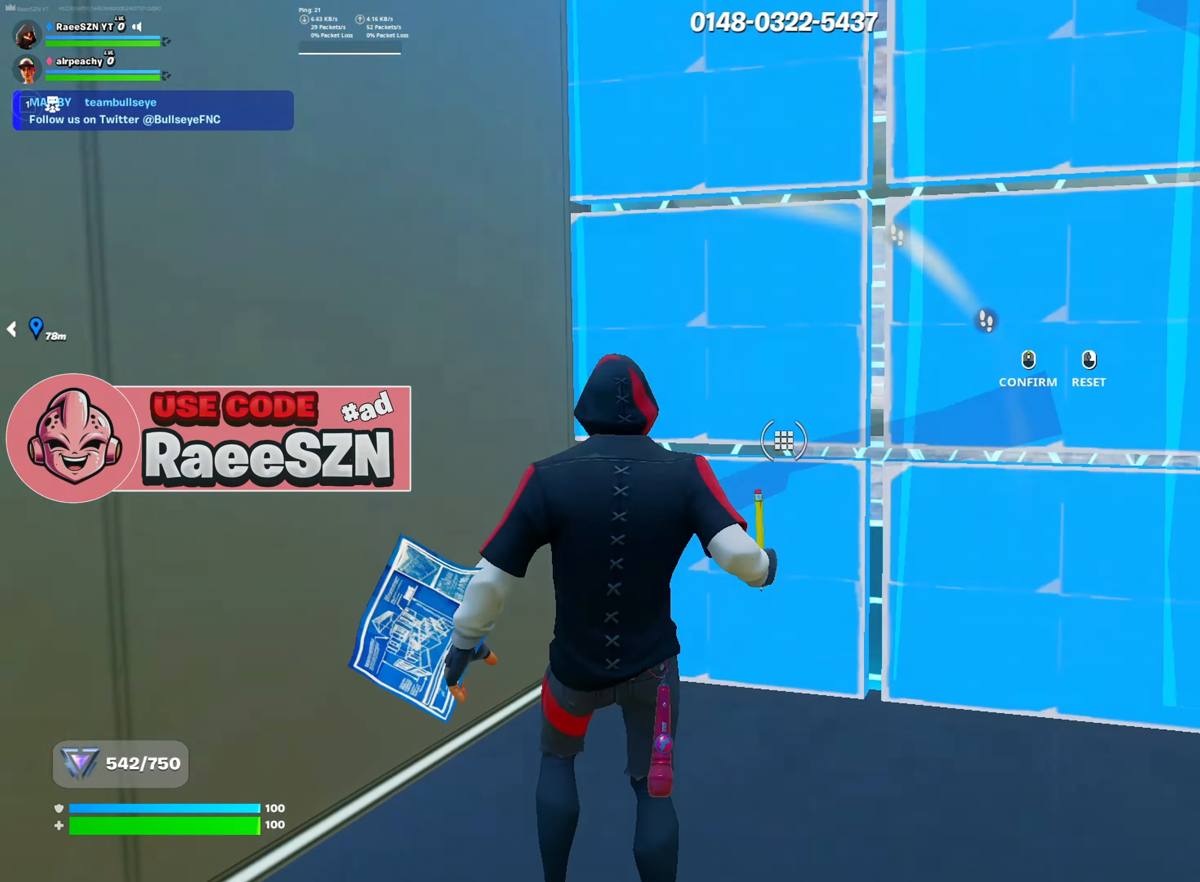
{"keys": ["a", "w"], "mouse": ["left"], "mouse_move": "up-left", "events": [[17, "mouse_left", "down"], [67, "q", "down"], [67, "r", "up"], [117, "mouse_left", "up"], [167, "q", "up"], [200, "mouse_left", "down"], [300, "mouse_left", "up"], [300, "r", "down"], [384, "r", "up"], [434, "a", "down"], [434, "mouse_left", "down"]]}
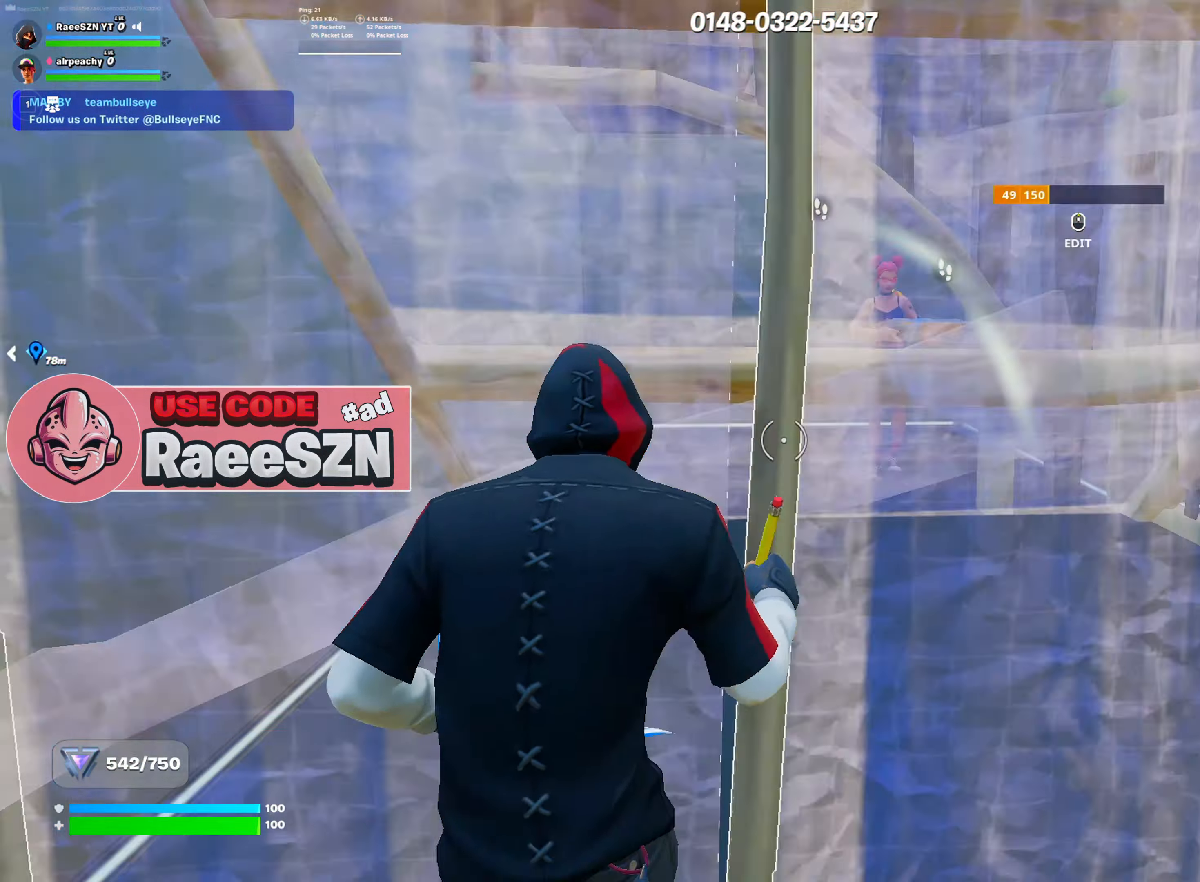
{"keys": ["tab", "w"], "mouse": [], "mouse_move": "left", "events": [[33, "a", "up"], [33, "mouse_left", "up"], [133, "mouse_wheel", "down"], [133, "w", "up"], [217, "mouse_wheel", "up"], [317, "r", "down"], [367, "mouse_left", "down"], [417, "r", "up"], [467, "mouse_left", "up"], [500, "tab", "down"], [500, "w", "down"]]}
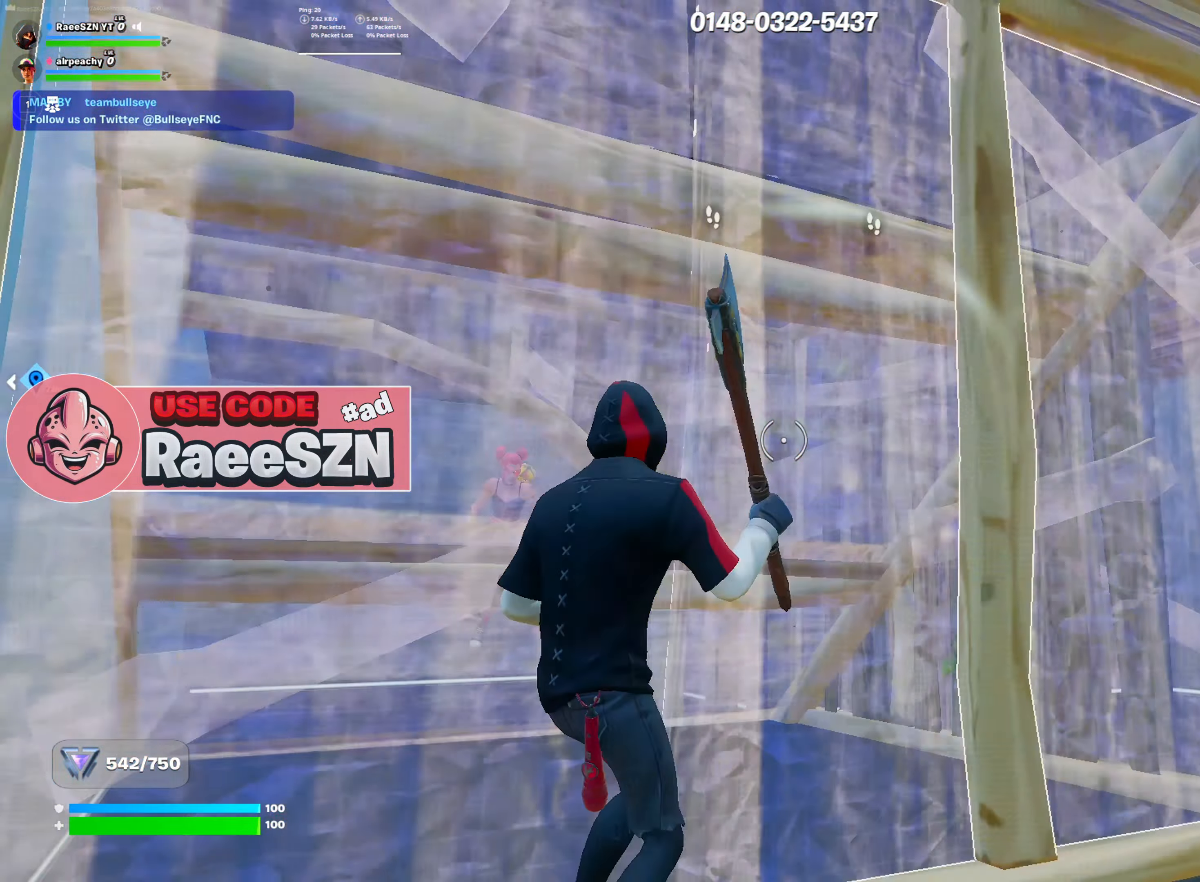
{"keys": ["r", "s"], "mouse": ["left"], "mouse_move": "down-right", "events": [[50, "w", "up"], [100, "tab", "up"], [284, "s", "down"], [451, "r", "down"], [501, "mouse_left", "down"]]}
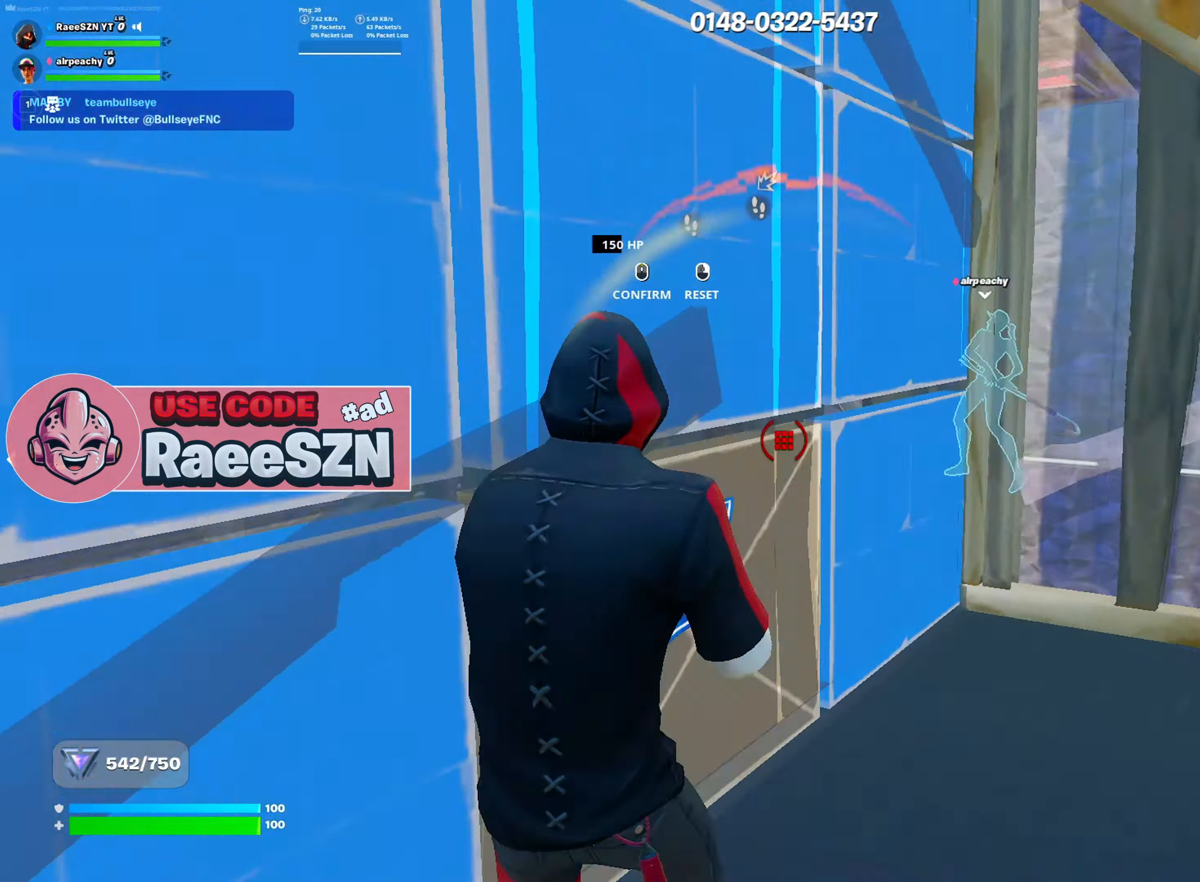
{"keys": [], "mouse": [], "mouse_move": "up", "events": [[50, "r", "up"], [100, "mouse_left", "up"], [100, "s", "up"], [150, "tab", "down"], [283, "tab", "up"]]}
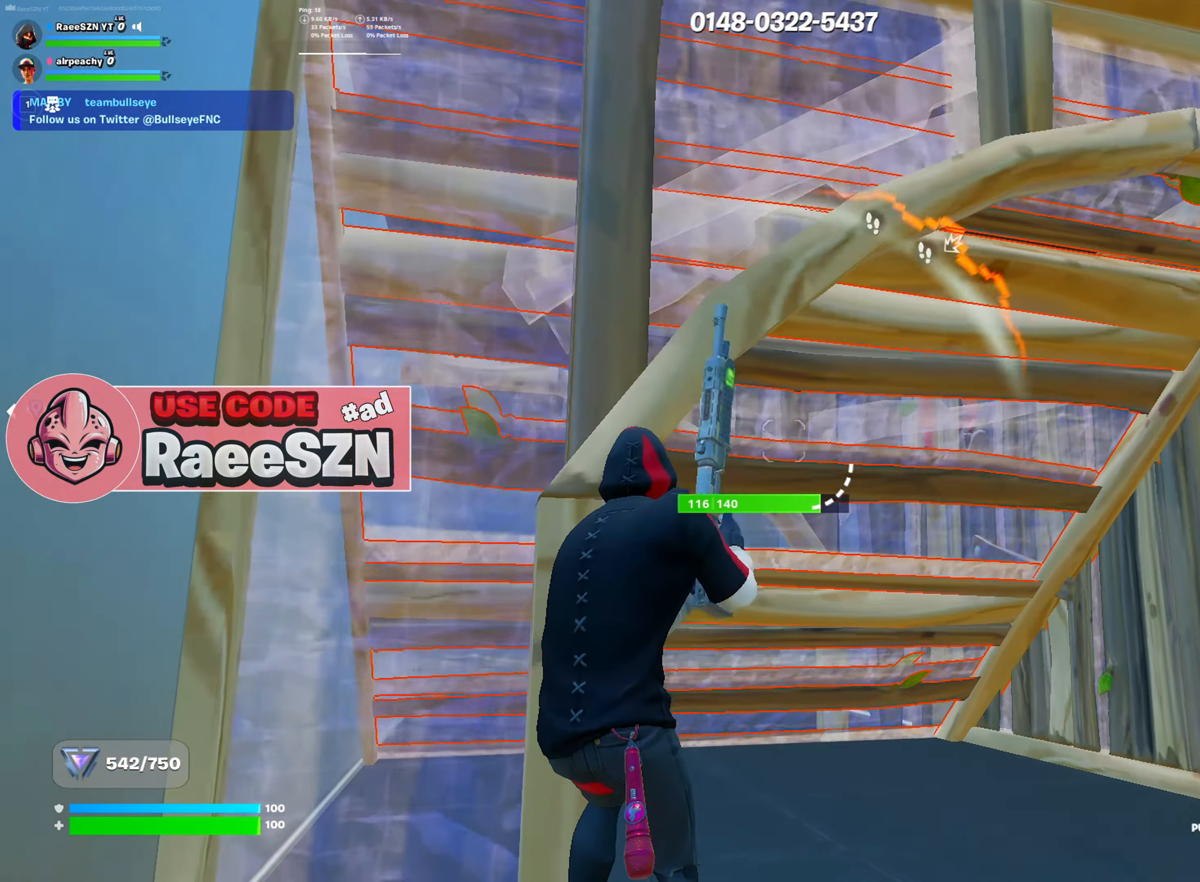
{"keys": ["d"], "mouse": ["left"], "mouse_move": "down-left", "events": [[167, "w", "down"], [200, "mouse_left", "down"], [250, "3", "down"], [250, "mouse_left", "up"], [300, "3", "up"], [350, "w", "up"], [401, "mouse_left", "down"], [434, "d", "down"]]}
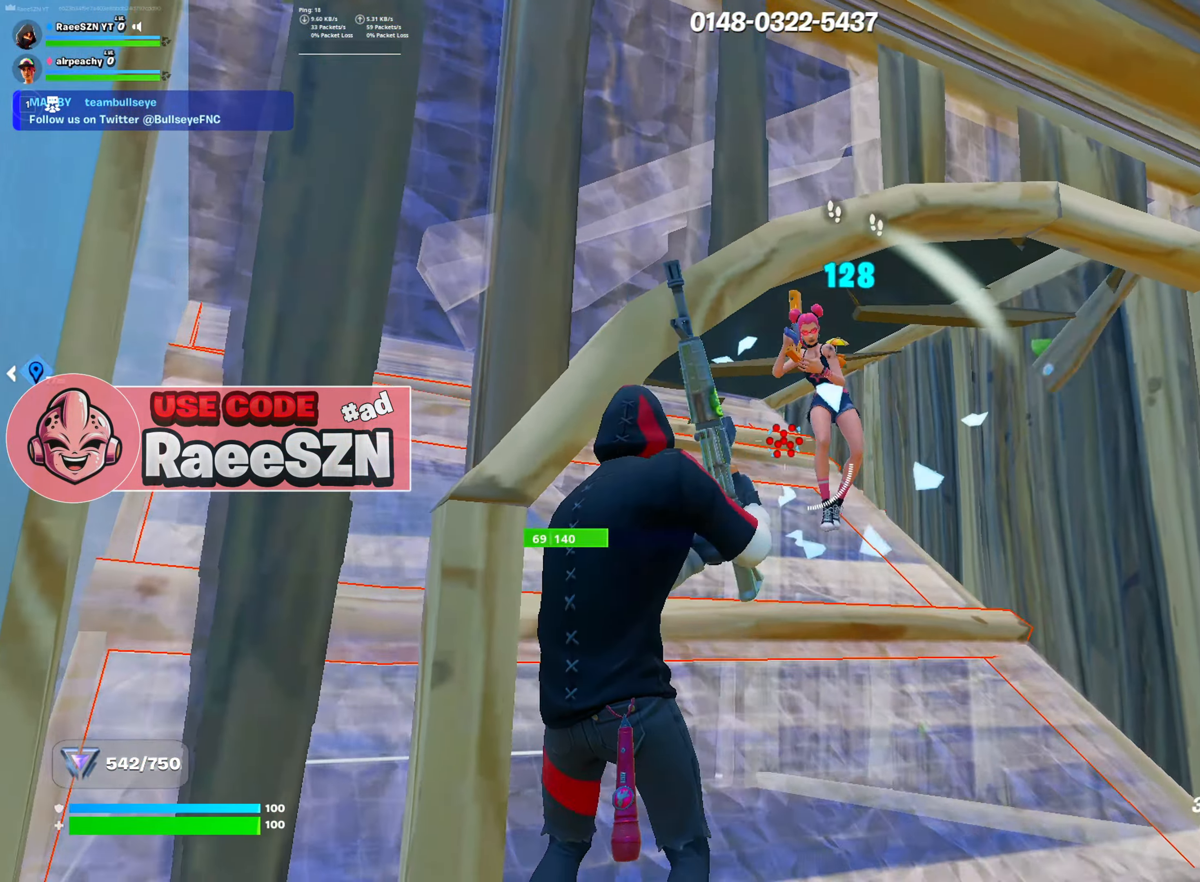
{"keys": ["w"], "mouse": [], "mouse_move": "down-left", "events": [[83, "a", "down"], [83, "d", "up"], [133, "mouse_left", "up"], [217, "mouse_wheel", "down"], [217, "s", "down"], [250, "mouse_wheel", "up"], [367, "r", "down"], [417, "a", "up"], [417, "s", "up"], [450, "r", "up"], [500, "w", "down"]]}
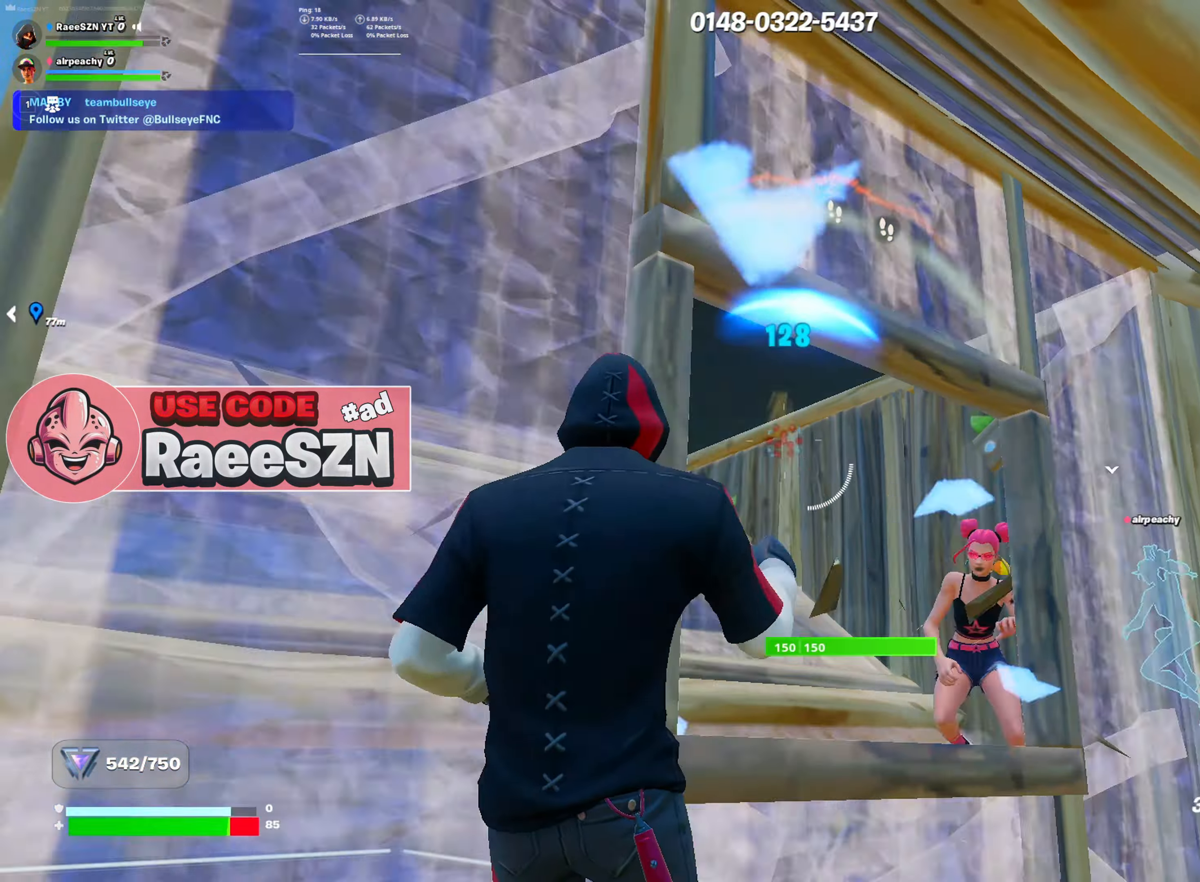
{"keys": ["d"], "mouse": ["left"], "mouse_move": "left", "events": [[334, "mouse_left", "down"], [417, "w", "up"], [467, "d", "down"]]}
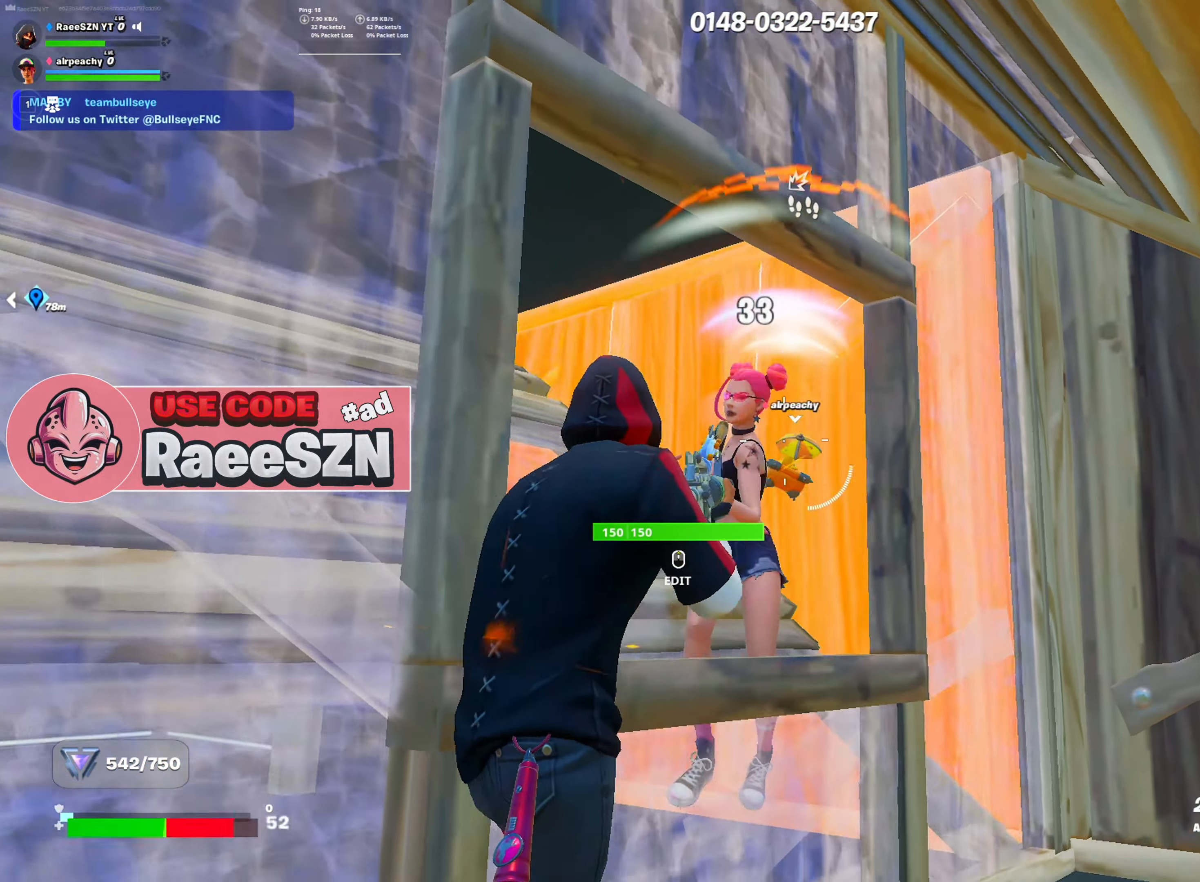
{"keys": ["a", "e", "s"], "mouse": ["left"], "mouse_move": "left", "events": [[116, "s", "down"], [166, "d", "up"], [383, "a", "down"], [483, "e", "down"]]}
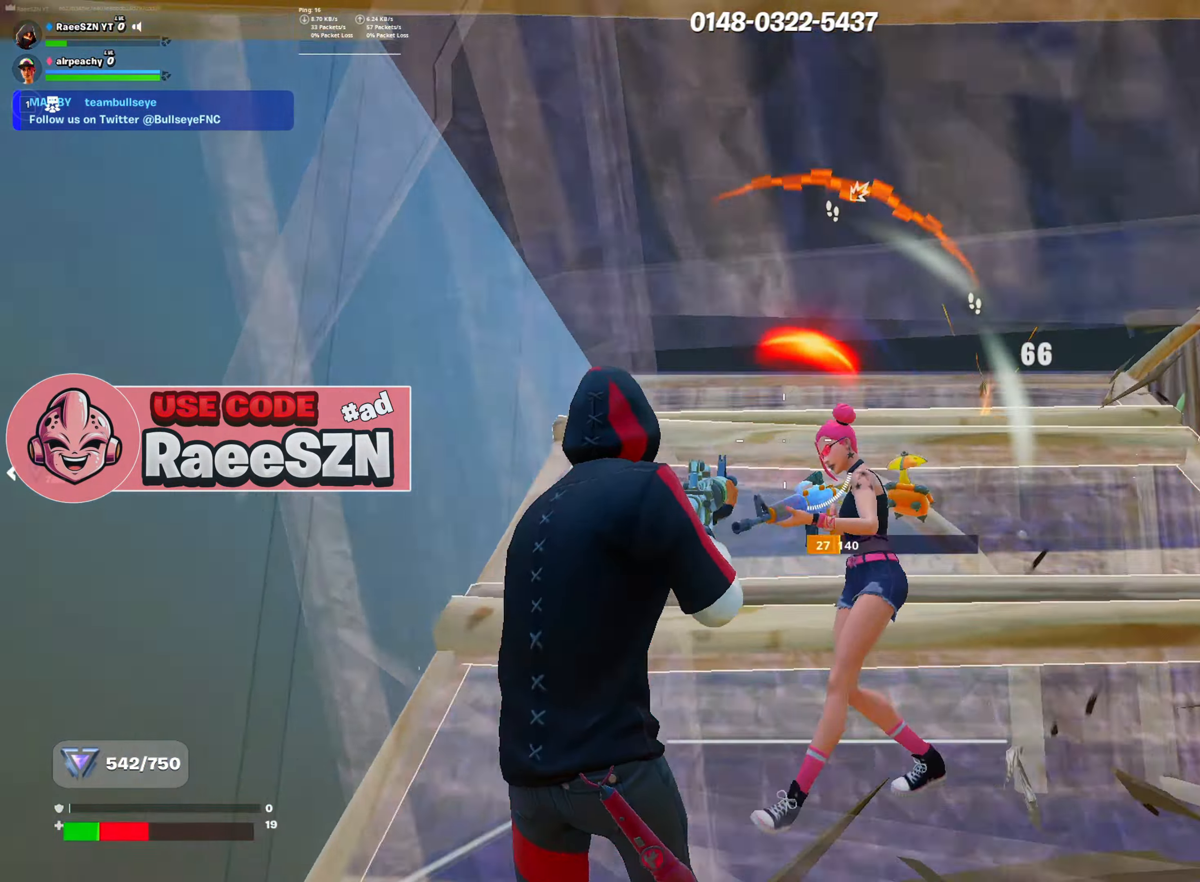
{"keys": ["3", "a", "s"], "mouse": [], "mouse_move": "still", "events": [[84, "e", "up"], [401, "mouse_left", "up"], [451, "3", "down"]]}
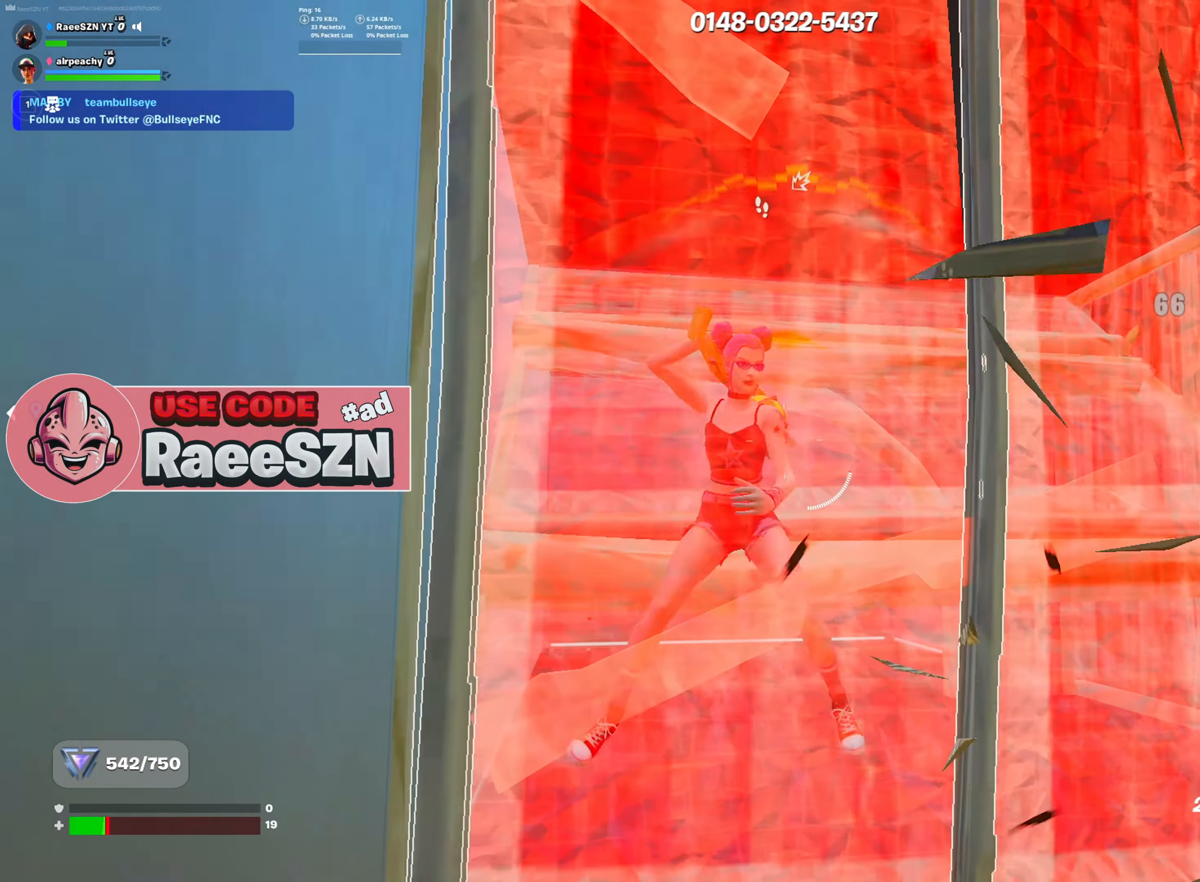
{"keys": ["d"], "mouse": ["left"], "mouse_move": "left", "events": [[50, "3", "up"], [100, "mouse_left", "down"], [100, "s", "up"], [150, "s", "down"], [183, "a", "up"], [183, "d", "down"], [233, "s", "up"]]}
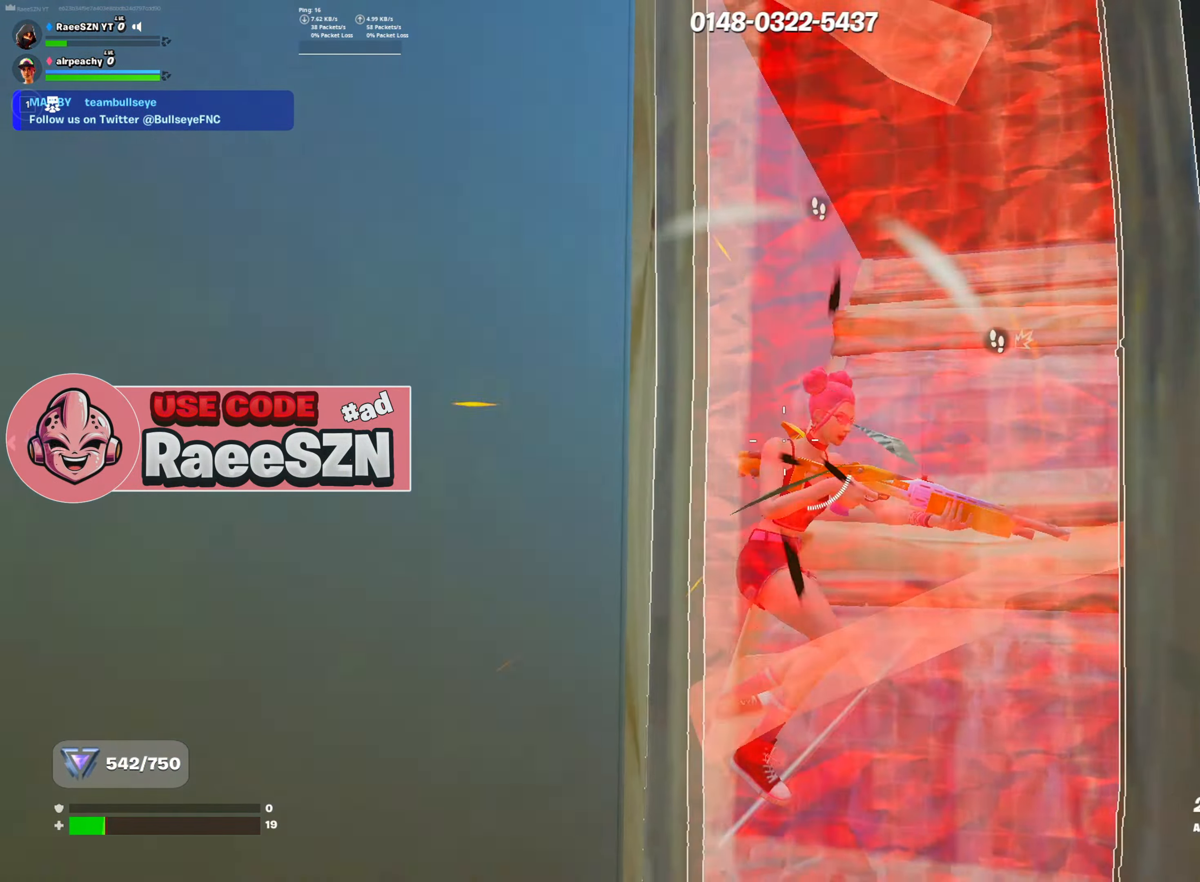
{"keys": ["d"], "mouse": ["left"], "mouse_move": "left", "events": []}
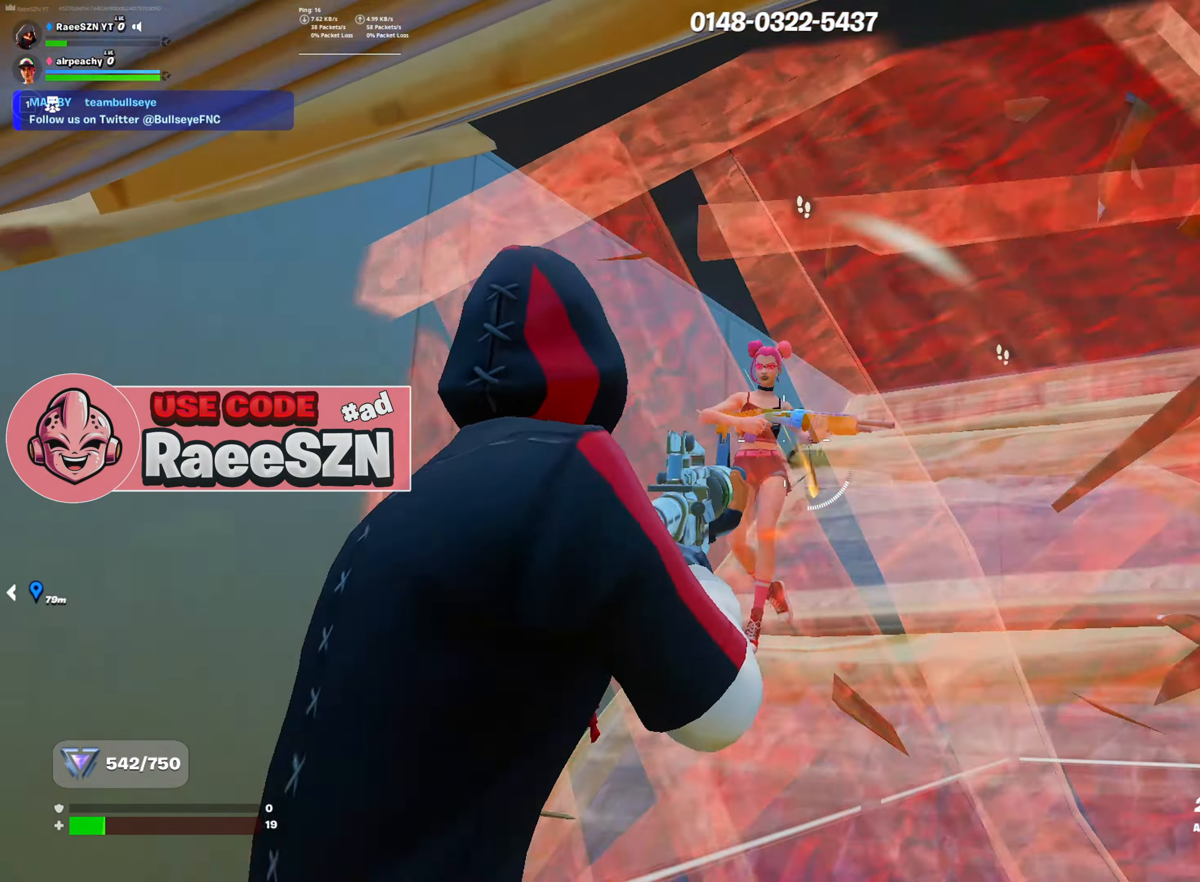
{"keys": ["a"], "mouse": ["left"], "mouse_move": "up-right", "events": [[83, "s", "down"], [116, "d", "up"], [217, "a", "down"], [267, "e", "down"], [350, "e", "up"], [500, "s", "up"]]}
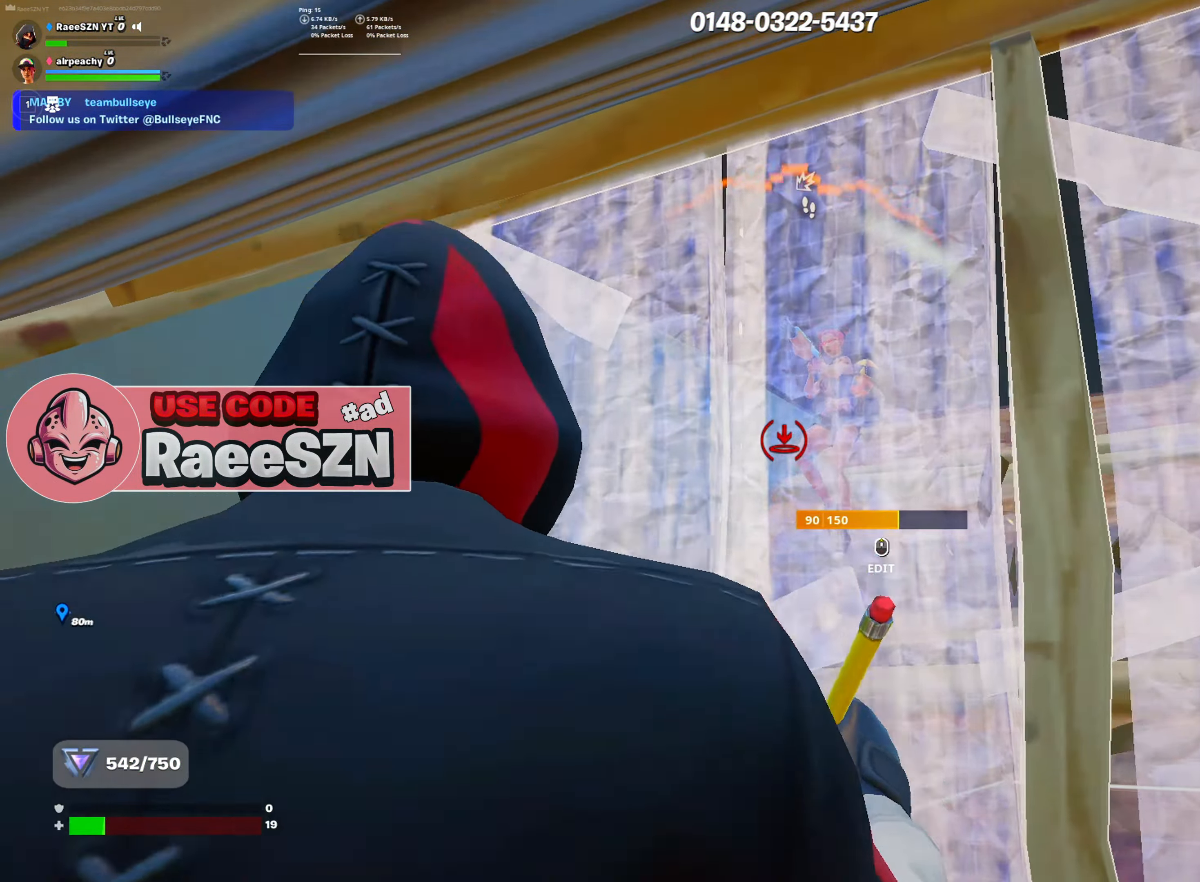
{"keys": ["a", "s"], "mouse": [], "mouse_move": "still", "events": [[100, "s", "down"], [184, "mouse_left", "up"], [367, "3", "down"], [467, "3", "up"]]}
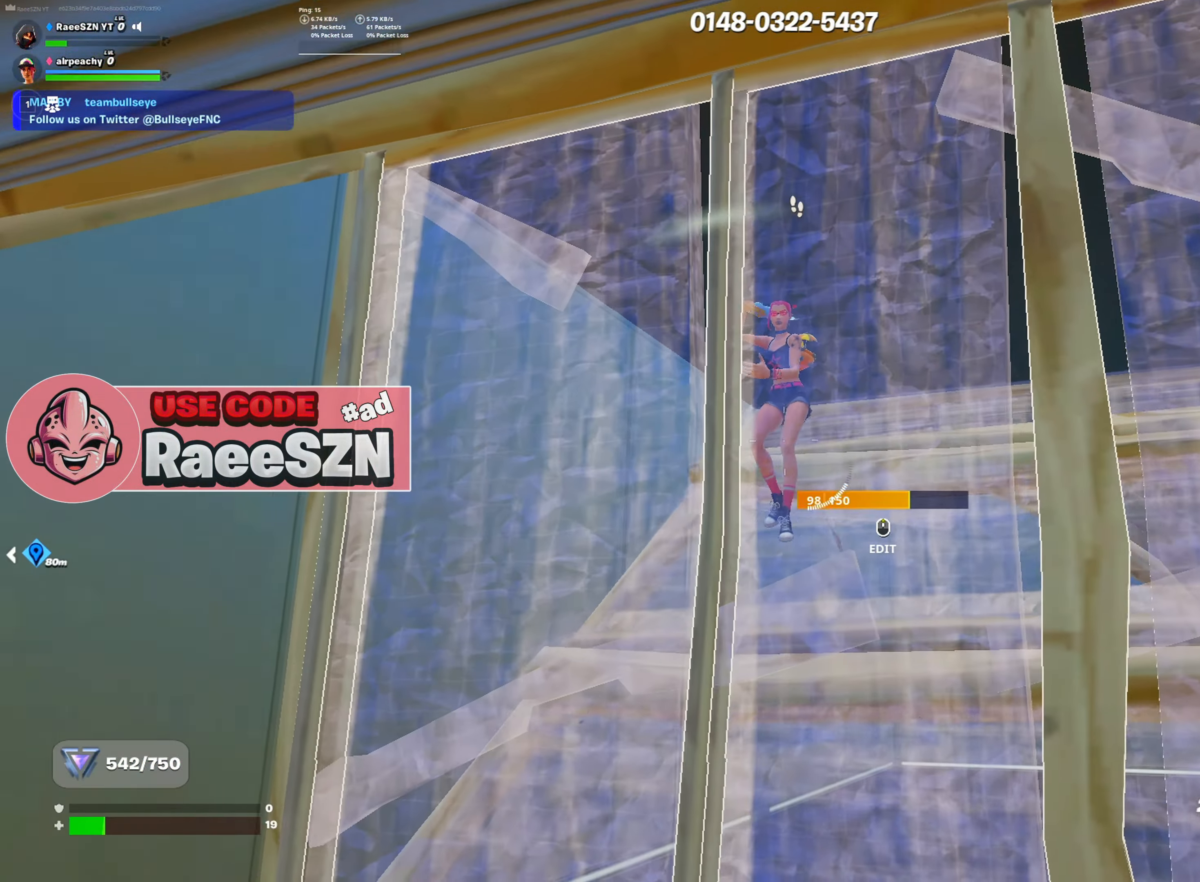
{"keys": ["a"], "mouse": ["wheel"], "mouse_move": "down-right", "events": [[150, "4", "down"], [150, "mouse_left", "down"], [150, "r", "down"], [200, "4", "up"], [200, "s", "up"], [250, "mouse_left", "up"], [250, "r", "up"], [450, "mouse_wheel", "down"]]}
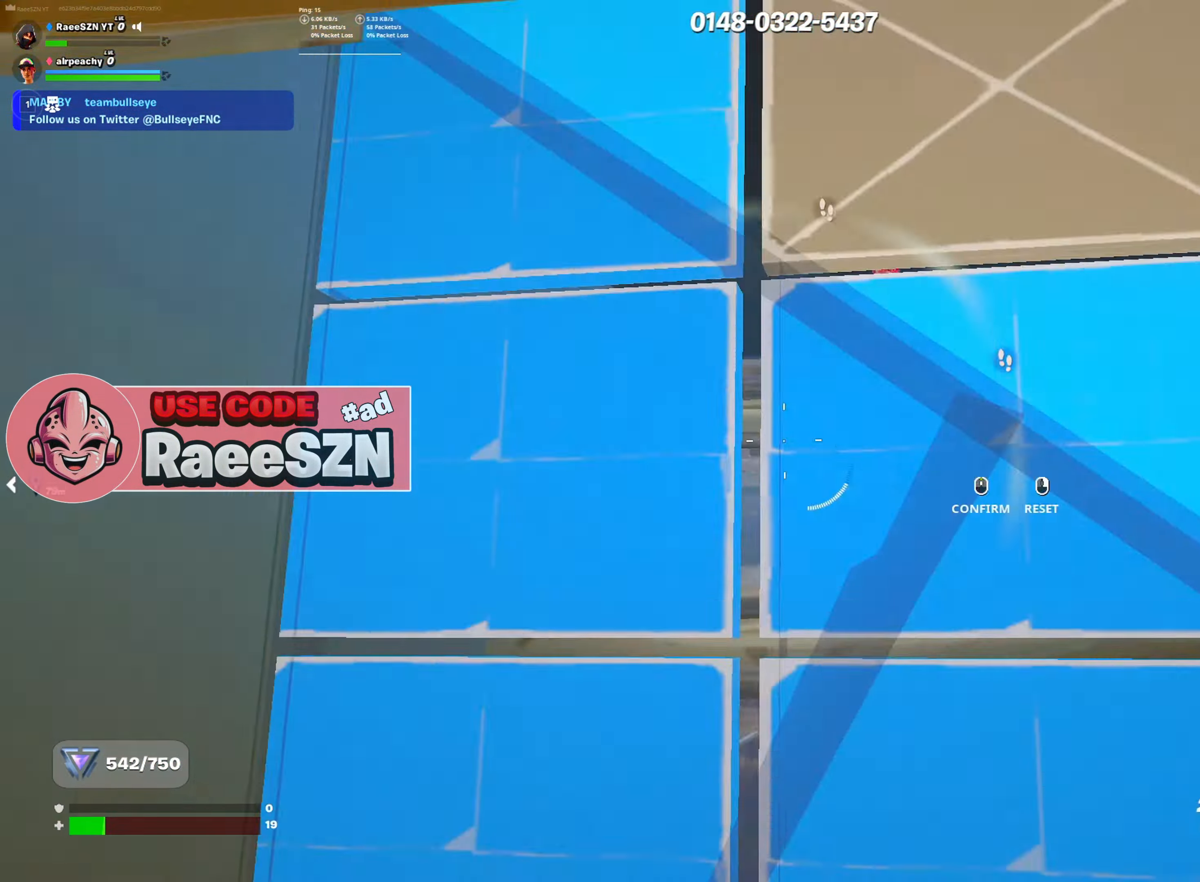
{"keys": ["w"], "mouse": [], "mouse_move": "right", "events": [[84, "mouse_wheel", "up"], [117, "r", "down"], [117, "w", "down"], [167, "mouse_left", "down"], [217, "mouse_left", "up"], [217, "r", "up"], [317, "3", "down"], [350, "a", "up"], [417, "3", "up"]]}
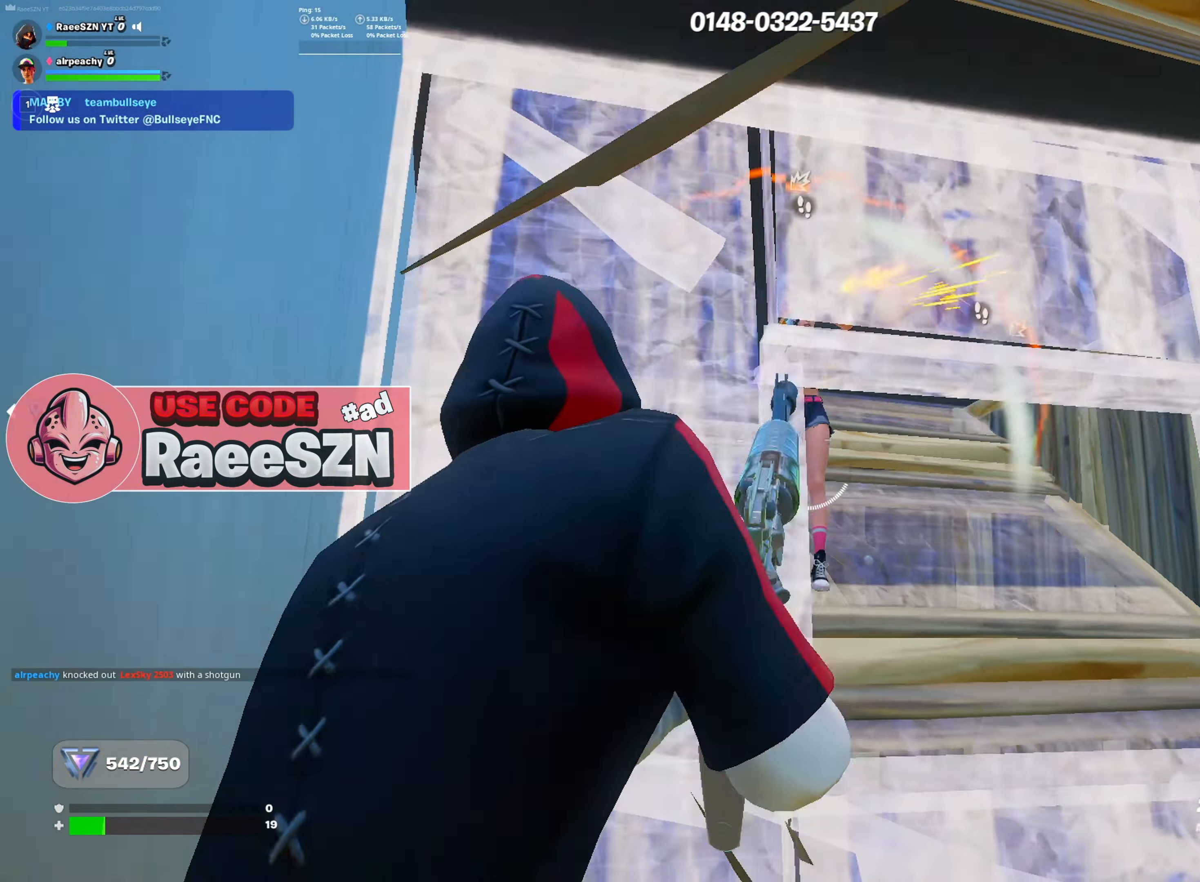
{"keys": ["s"], "mouse": ["left"], "mouse_move": "down-left", "events": [[50, "d", "down"], [333, "w", "up"], [367, "mouse_left", "down"], [417, "s", "down"], [467, "d", "up"]]}
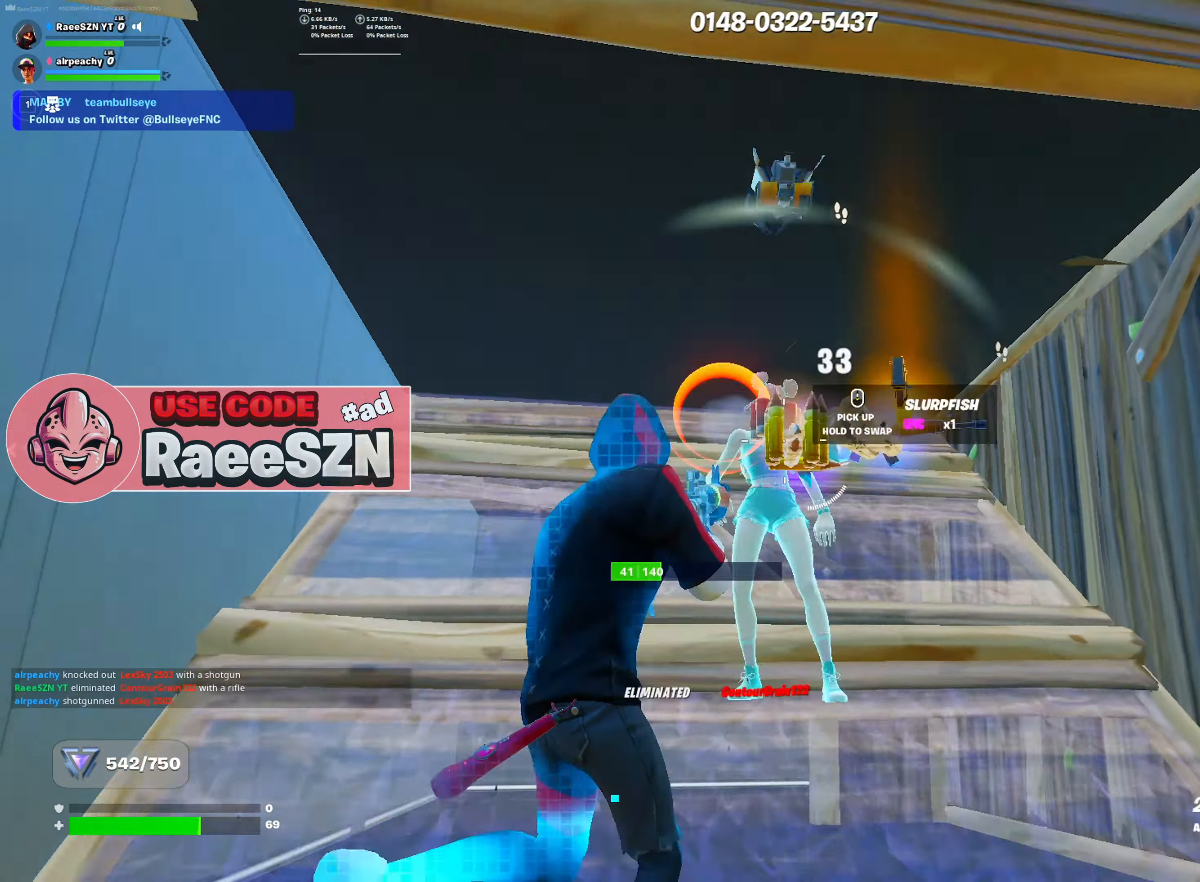
{"keys": [], "mouse": [], "mouse_move": "left", "events": [[167, "e", "down"], [167, "mouse_left", "up"], [250, "mouse_left", "down"], [300, "e", "up"], [350, "s", "up"], [401, "a", "down"], [484, "a", "up"], [484, "mouse_left", "up"]]}
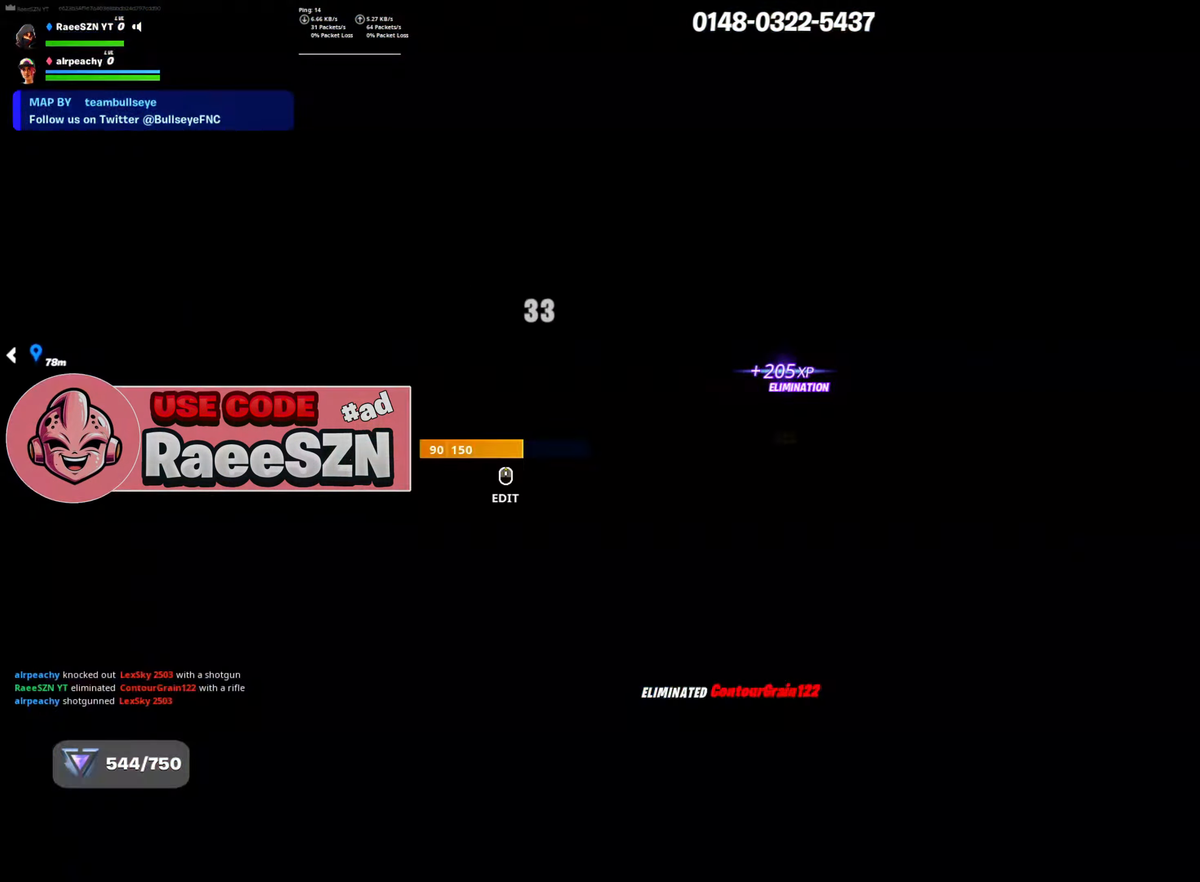
{"keys": [], "mouse": [], "mouse_move": "still", "events": []}
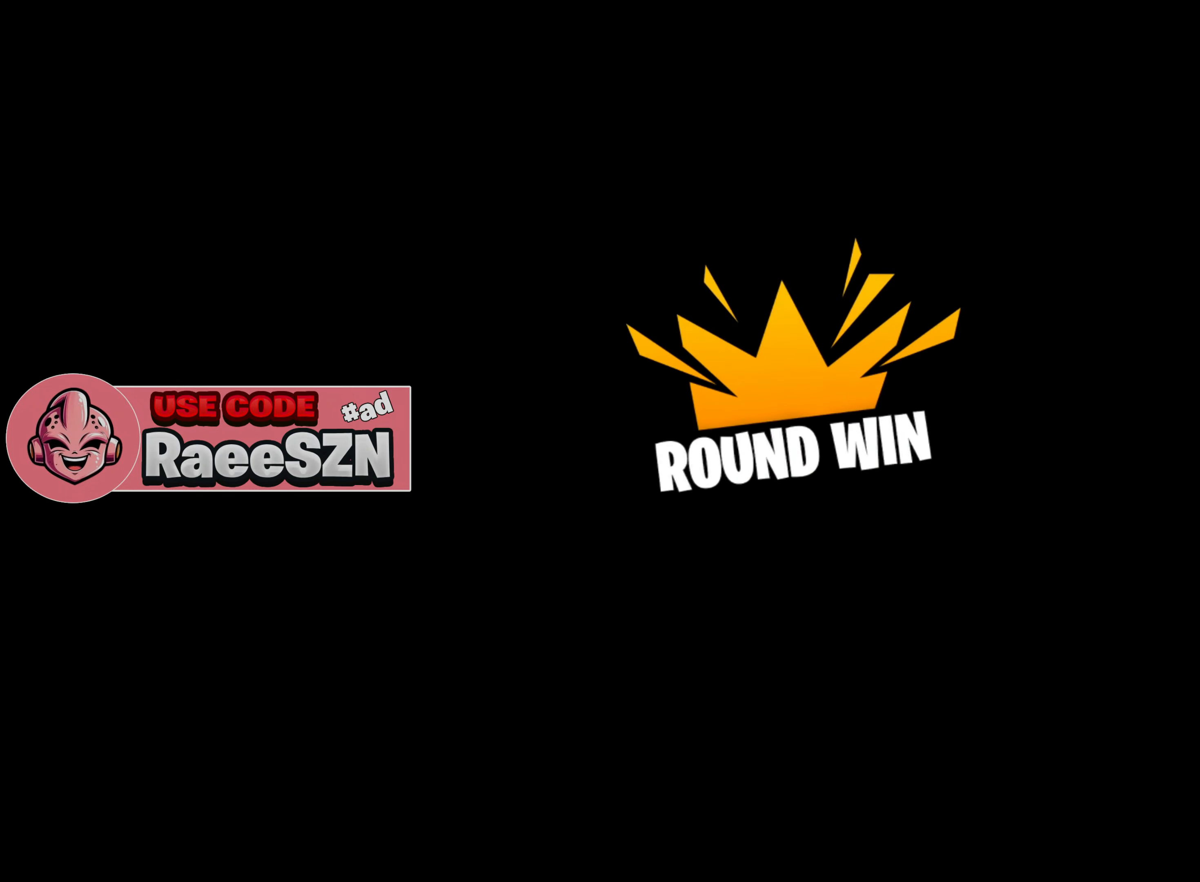
{"keys": [], "mouse": [], "mouse_move": "still", "events": []}
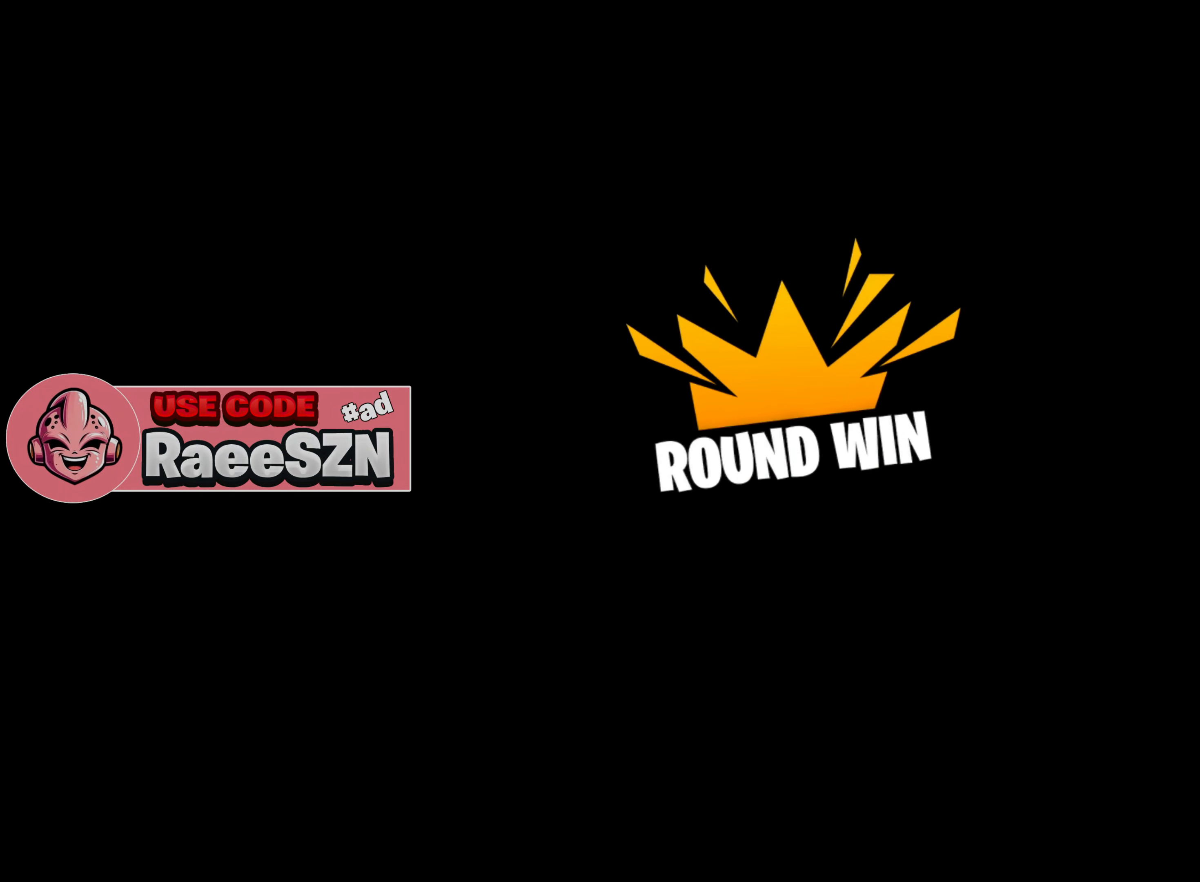
{"keys": [], "mouse": [], "mouse_move": "still", "events": []}
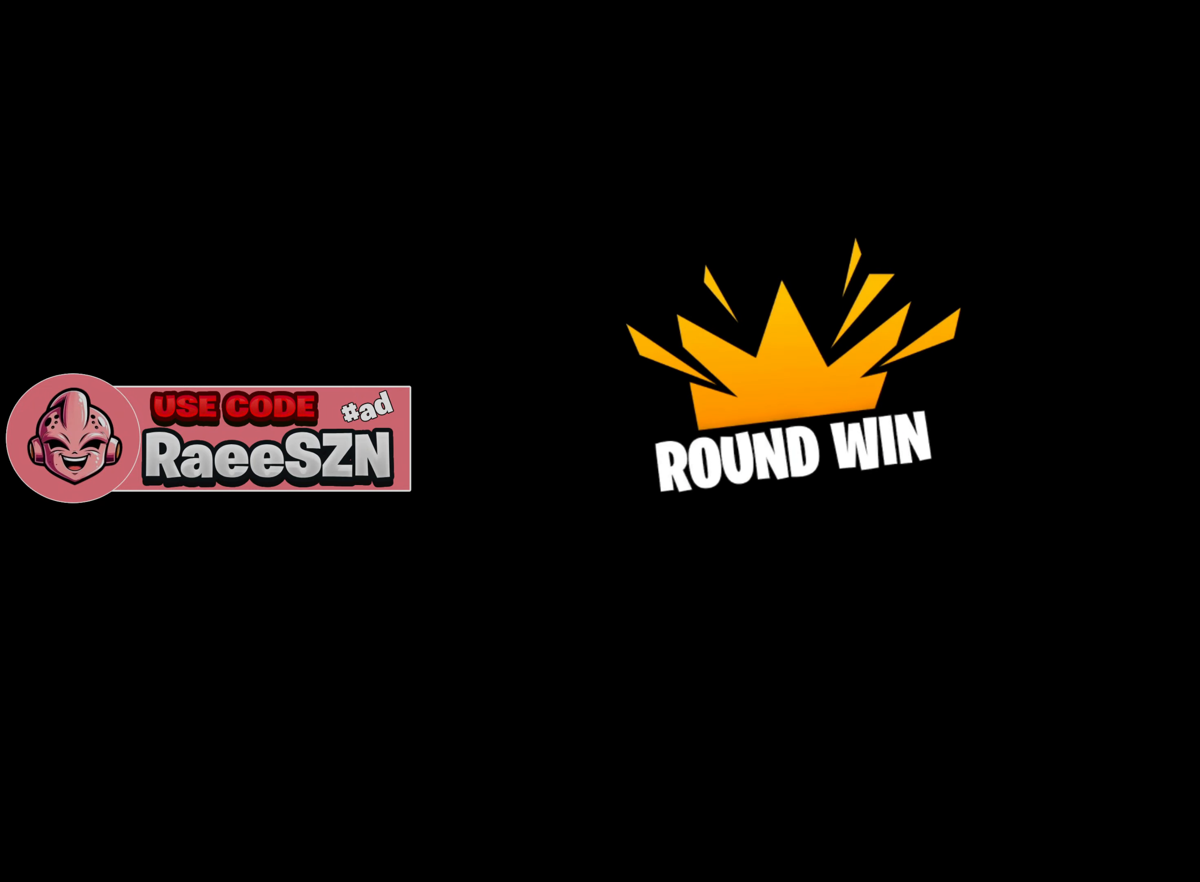
{"keys": [], "mouse": [], "mouse_move": "left", "events": []}
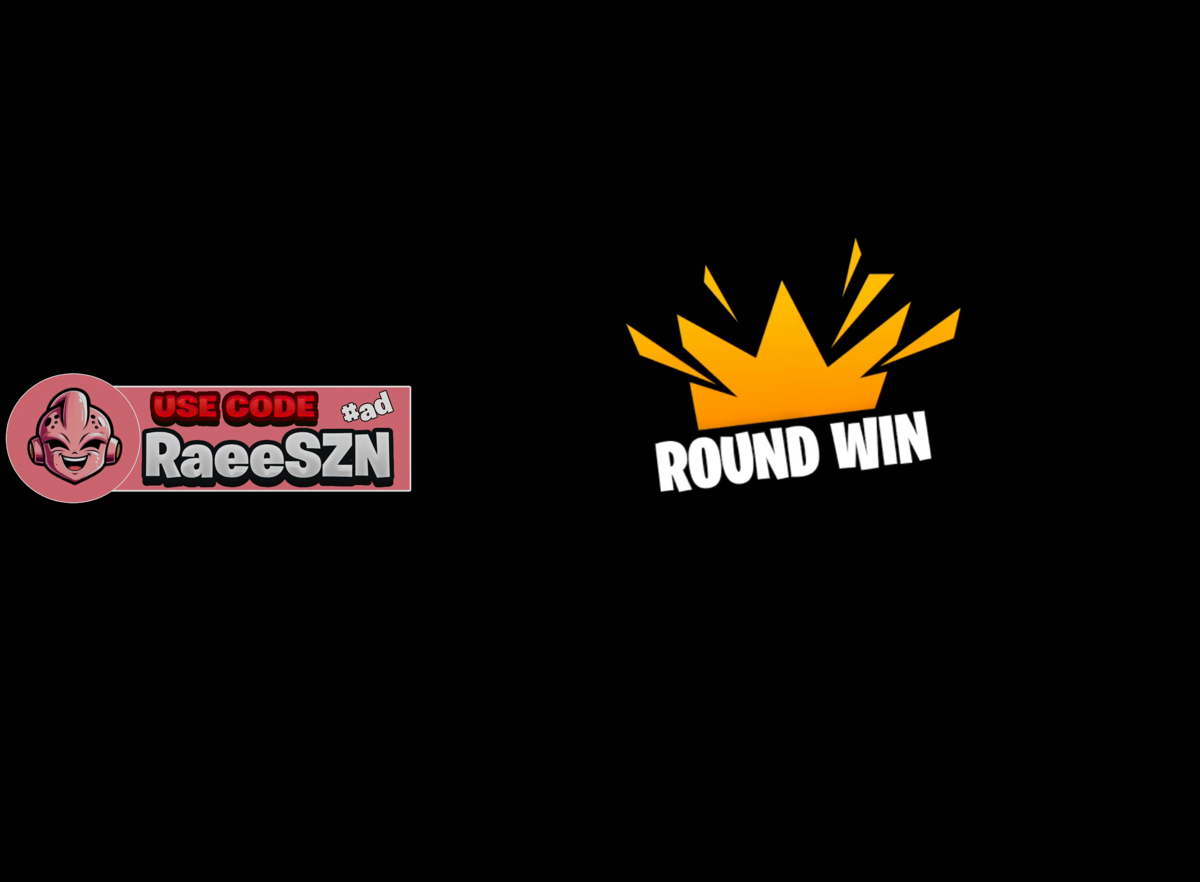
{"keys": [], "mouse": [], "mouse_move": "down-left", "events": [[400, "e", "down"], [500, "e", "up"]]}
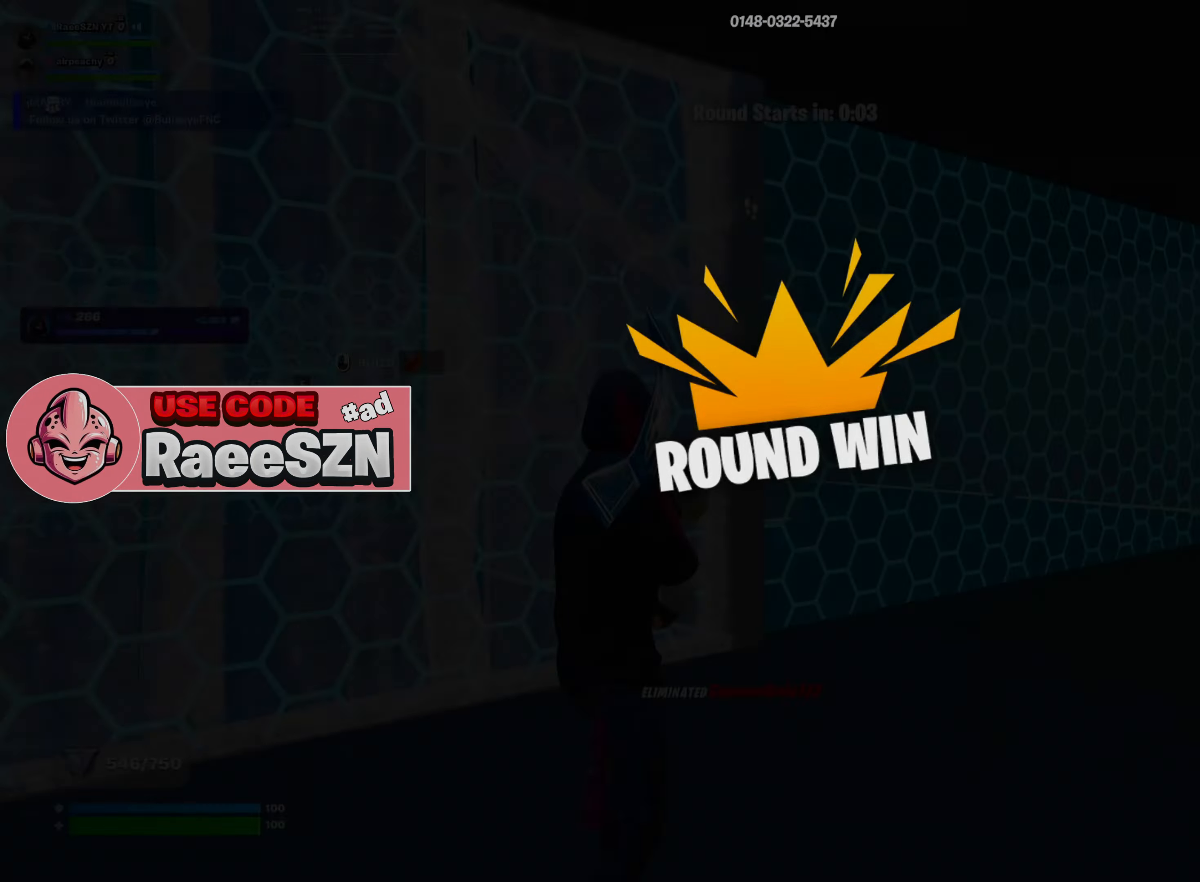
{"keys": ["a"], "mouse": ["left"], "mouse_move": "right", "events": [[468, "a", "down"], [501, "mouse_left", "down"]]}
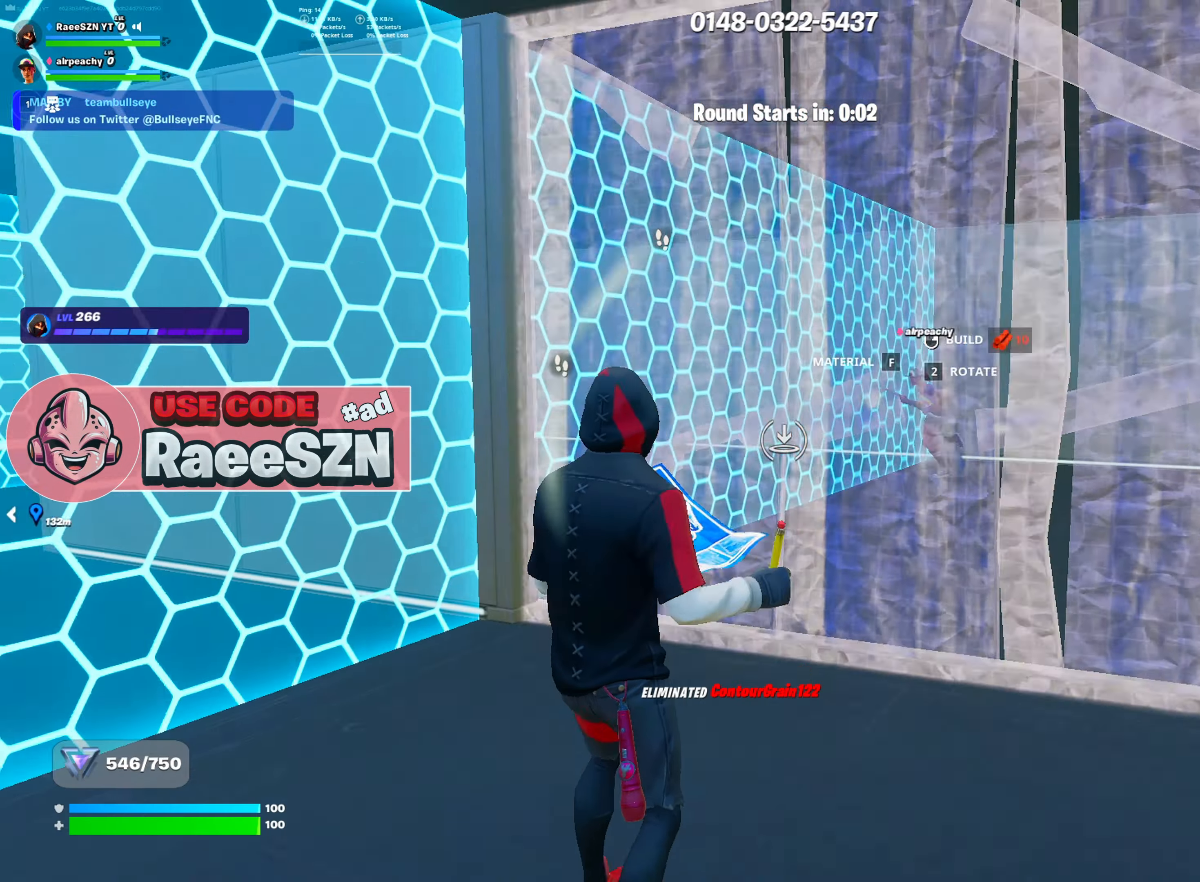
{"keys": ["a"], "mouse": [], "mouse_move": "down-right", "events": [[100, "mouse_left", "up"], [200, "mouse_wheel", "down"], [284, "mouse_wheel", "up"]]}
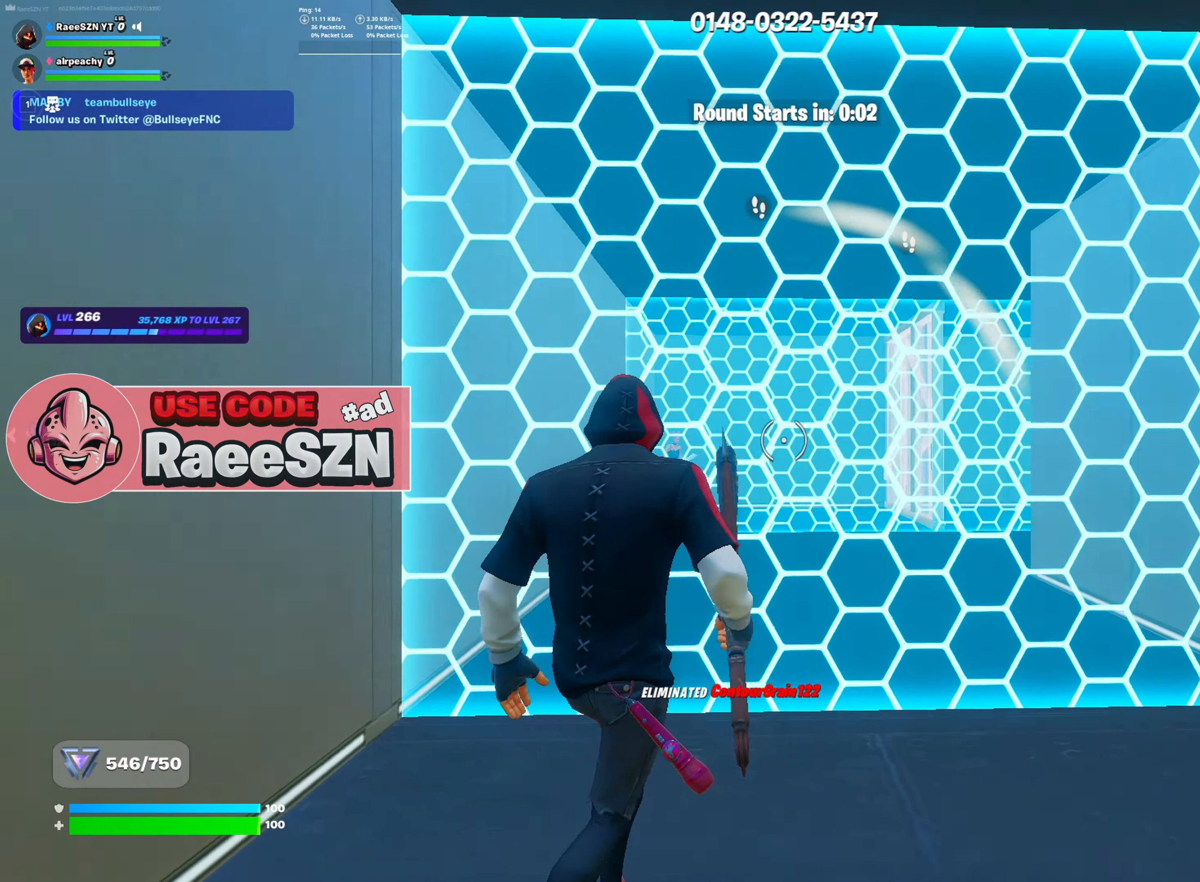
{"keys": ["e", "w"], "mouse": ["left"], "mouse_move": "right", "events": [[217, "a", "up"], [251, "w", "down"], [434, "e", "down"], [484, "mouse_left", "down"]]}
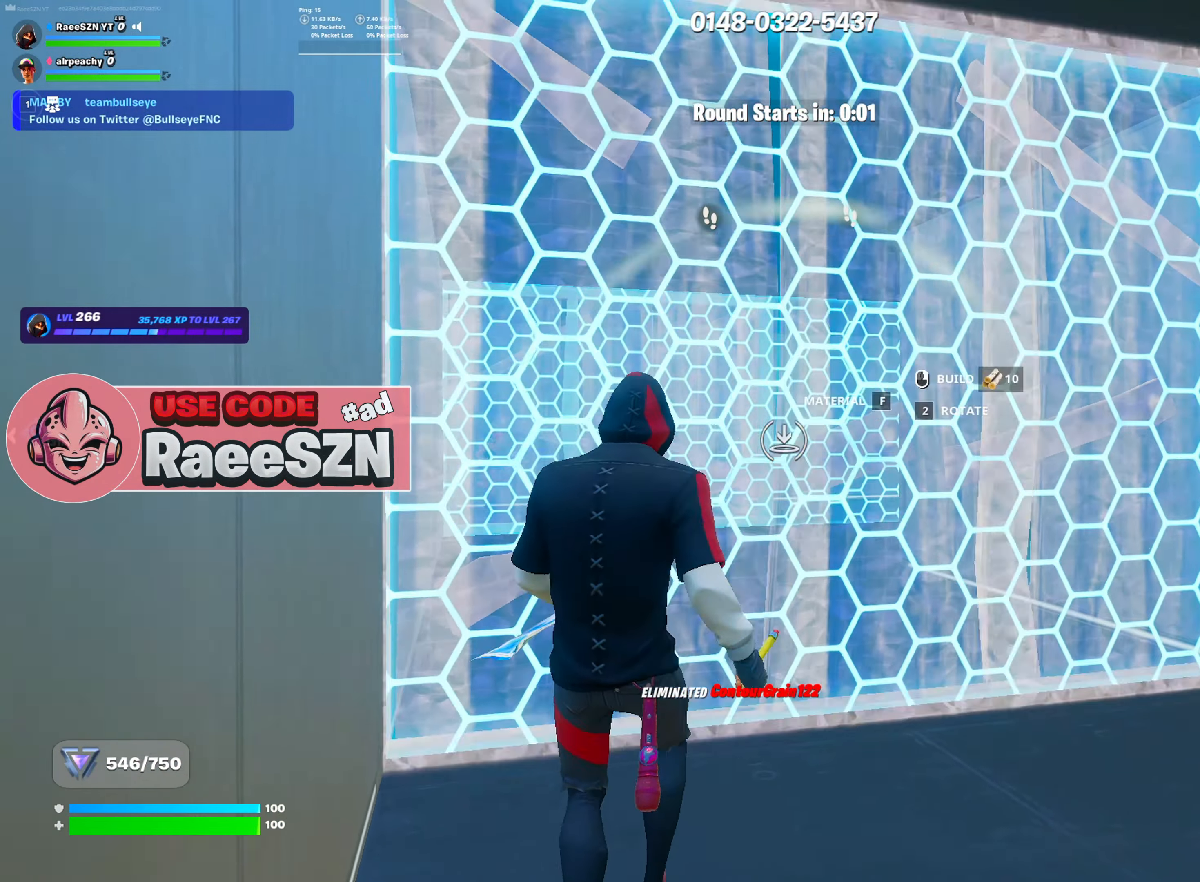
{"keys": ["w"], "mouse": [], "mouse_move": "up", "events": [[33, "e", "up"], [83, "mouse_left", "up"], [217, "mouse_wheel", "down"], [267, "mouse_wheel", "up"], [367, "mouse_left", "down"], [367, "r", "down"], [467, "r", "up"], [500, "mouse_left", "up"]]}